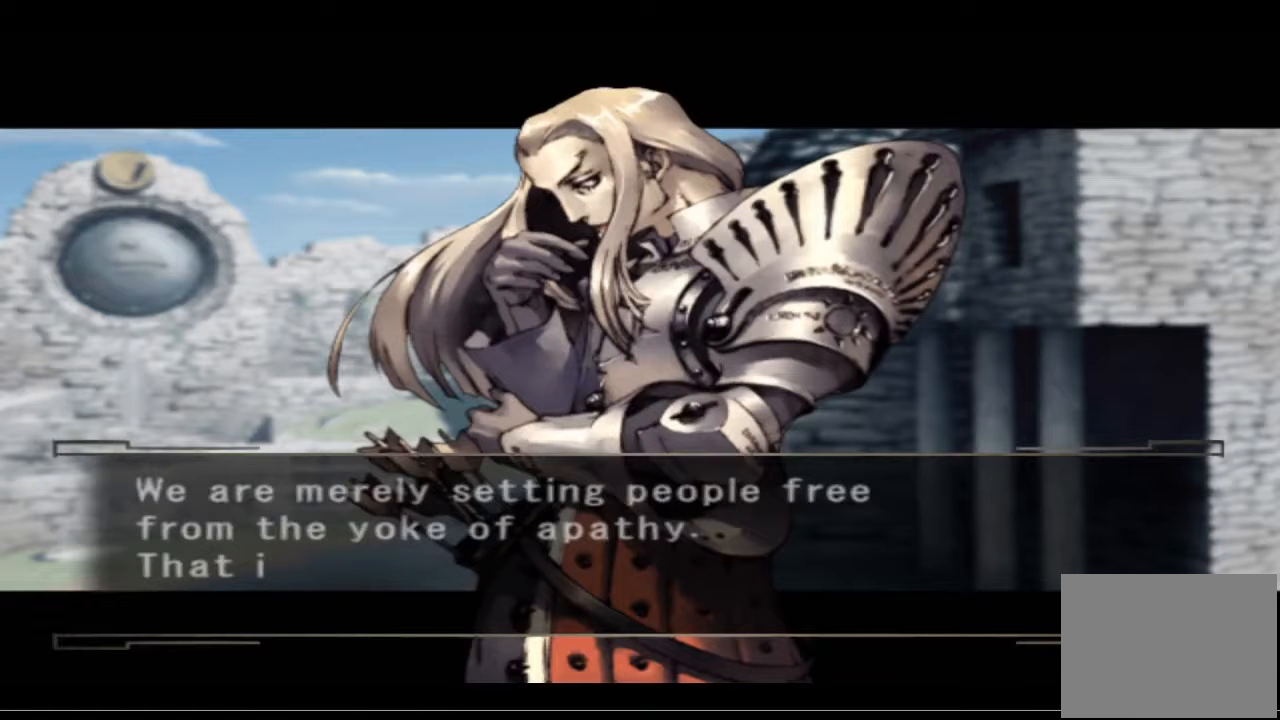
Gameplay with a controller (PlayStation layout); each line is a JSON object with the inputs held at the frame after it. "events" lists button and stick changes between this image and that frame as [ms after this image, input, new state], when the widget could be followed in between.
{"buttons": [], "left_stick": "center", "right_stick": "center", "events": []}
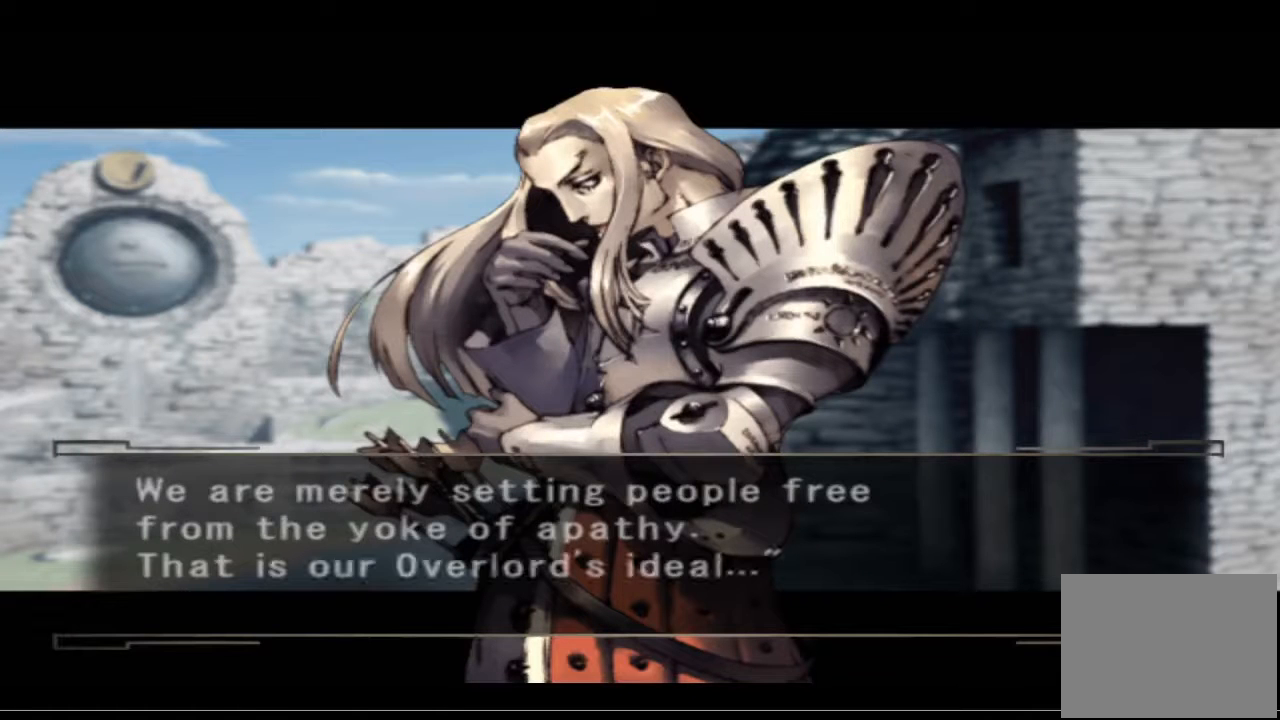
{"buttons": [], "left_stick": "center", "right_stick": "center", "events": []}
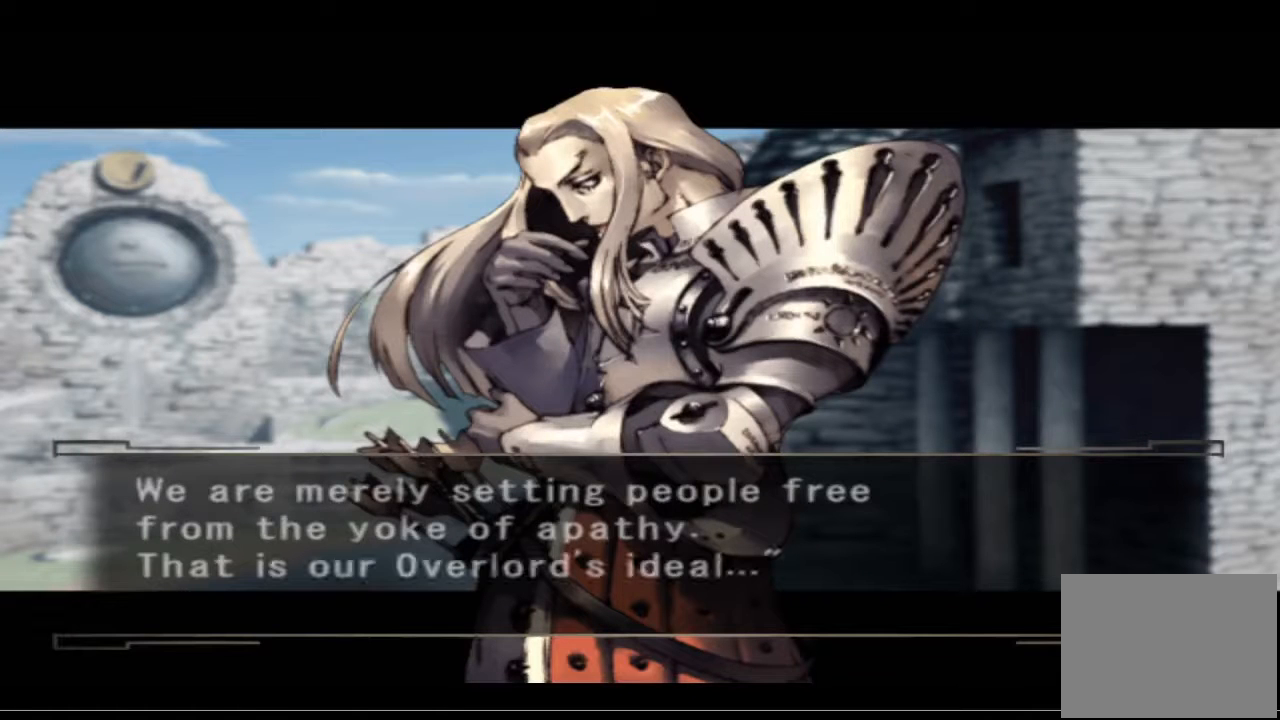
{"buttons": [], "left_stick": "center", "right_stick": "center", "events": []}
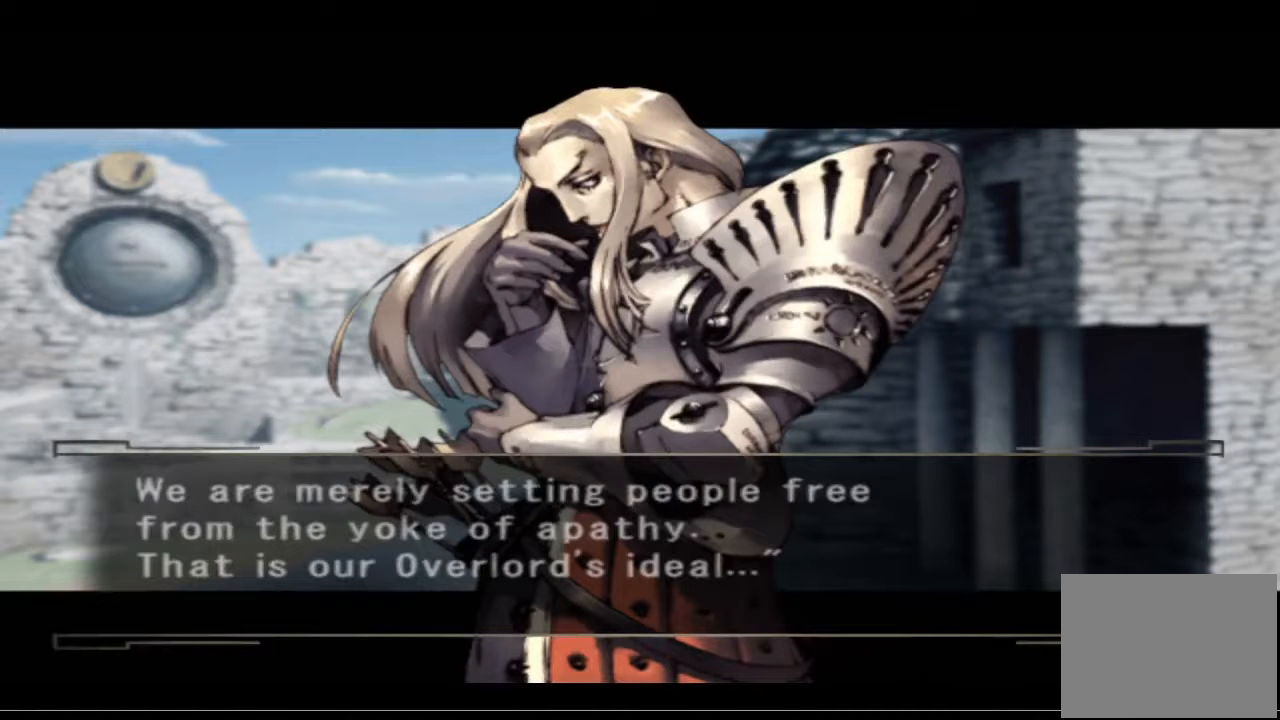
{"buttons": [], "left_stick": "center", "right_stick": "center", "events": [[333, "CROSS", "down"], [467, "CROSS", "up"]]}
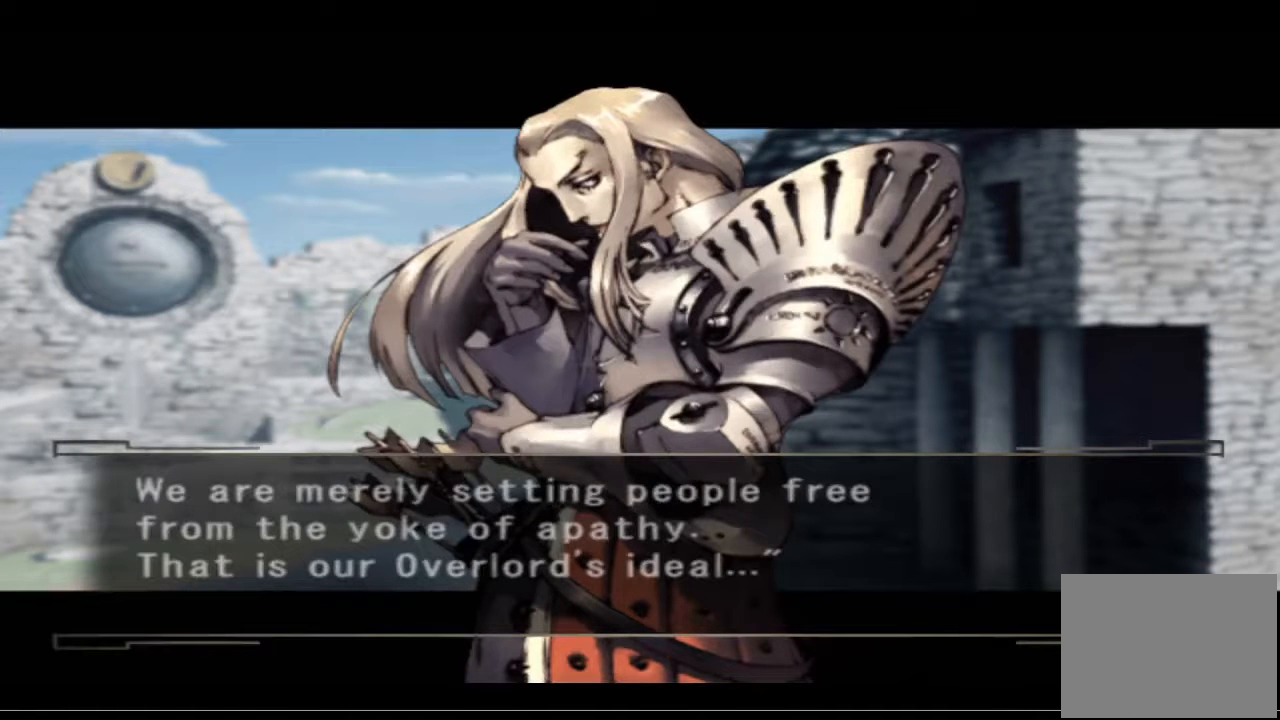
{"buttons": [], "left_stick": "center", "right_stick": "center", "events": []}
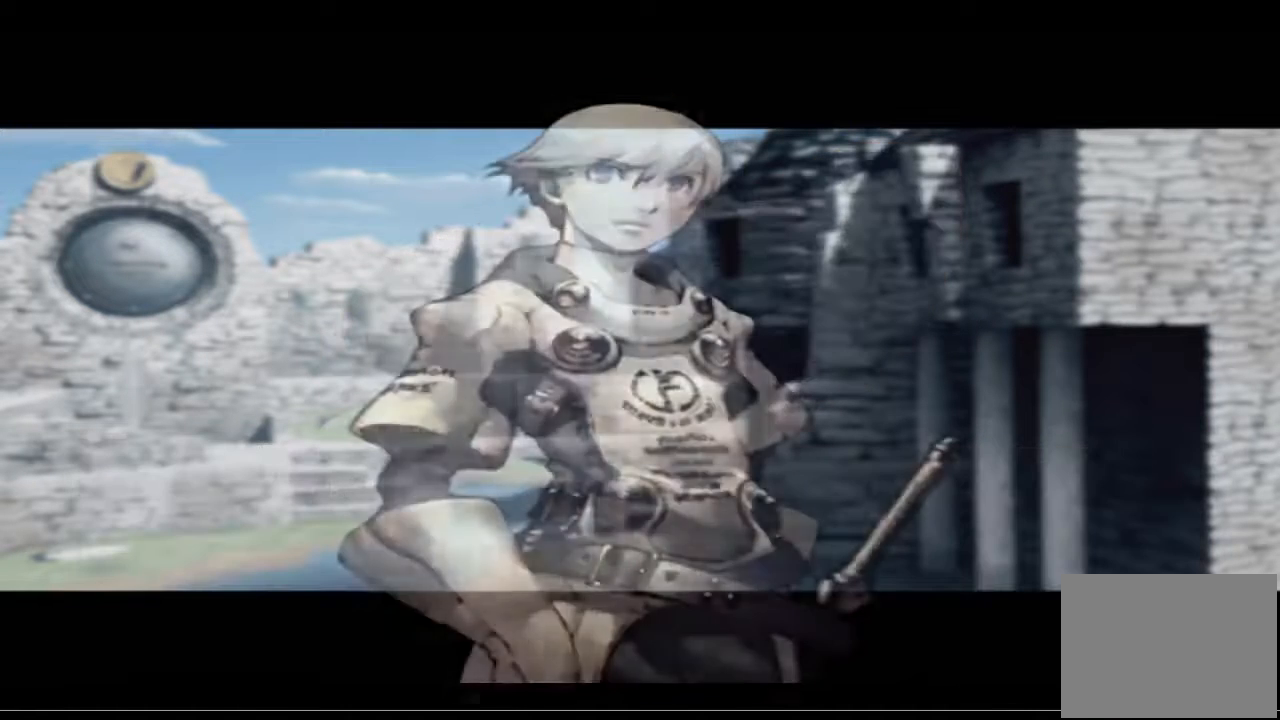
{"buttons": [], "left_stick": "center", "right_stick": "center", "events": []}
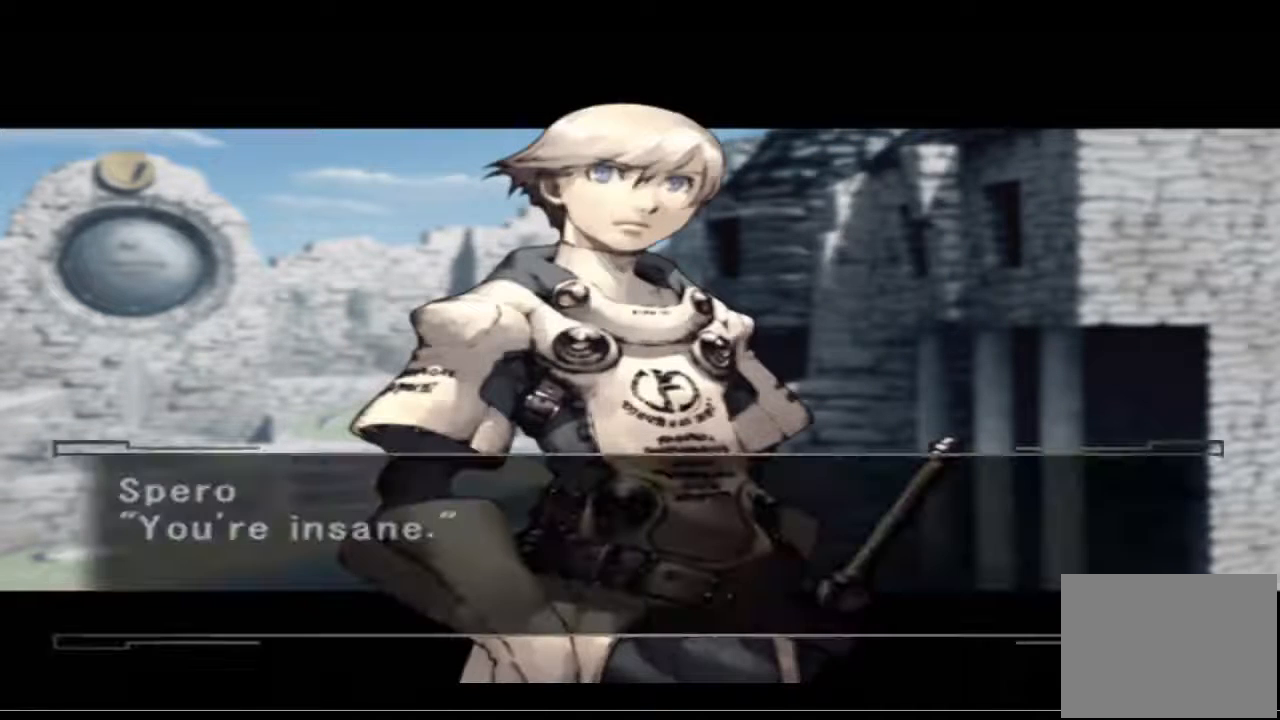
{"buttons": [], "left_stick": "center", "right_stick": "center", "events": [[300, "CROSS", "down"], [433, "CROSS", "up"]]}
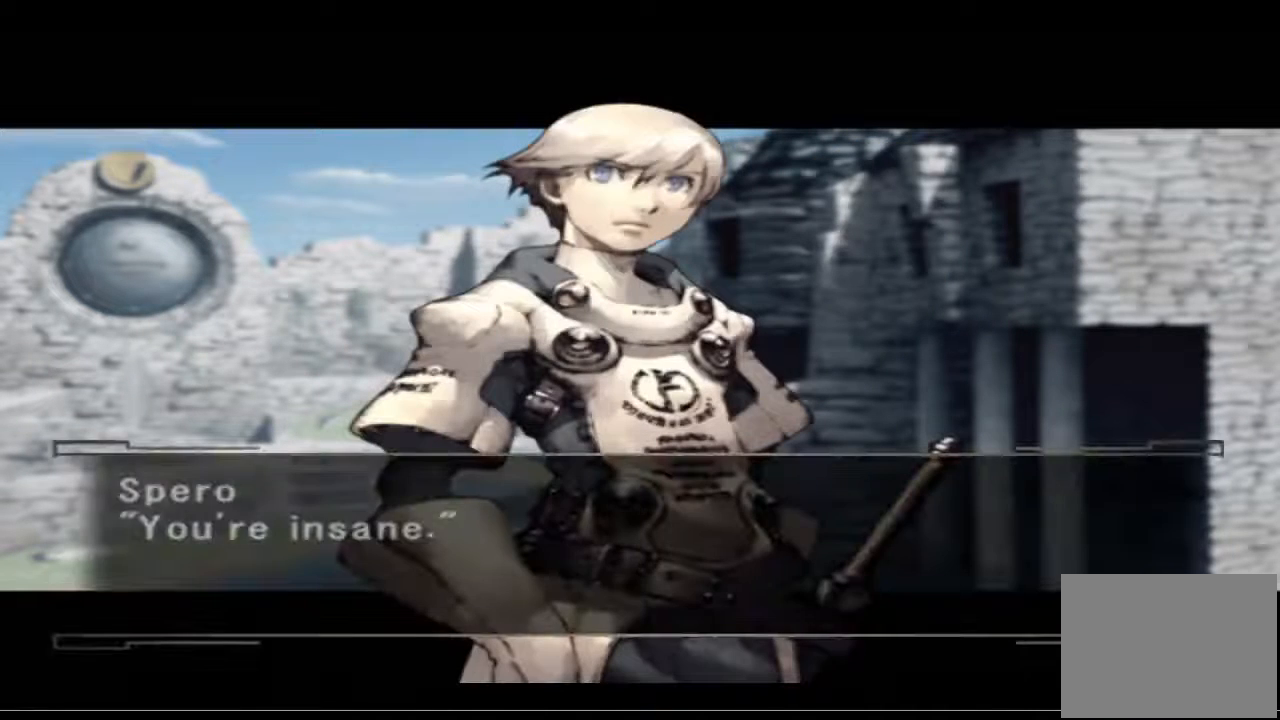
{"buttons": [], "left_stick": "center", "right_stick": "center", "events": []}
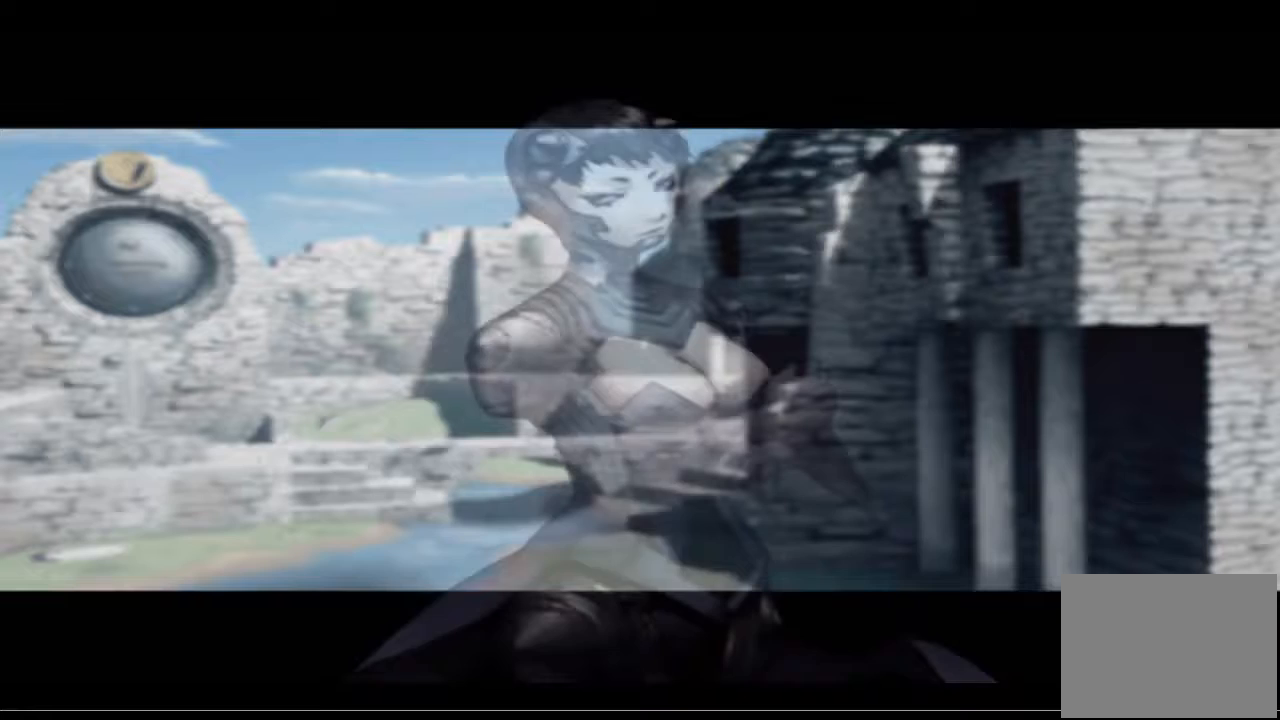
{"buttons": [], "left_stick": "center", "right_stick": "center", "events": []}
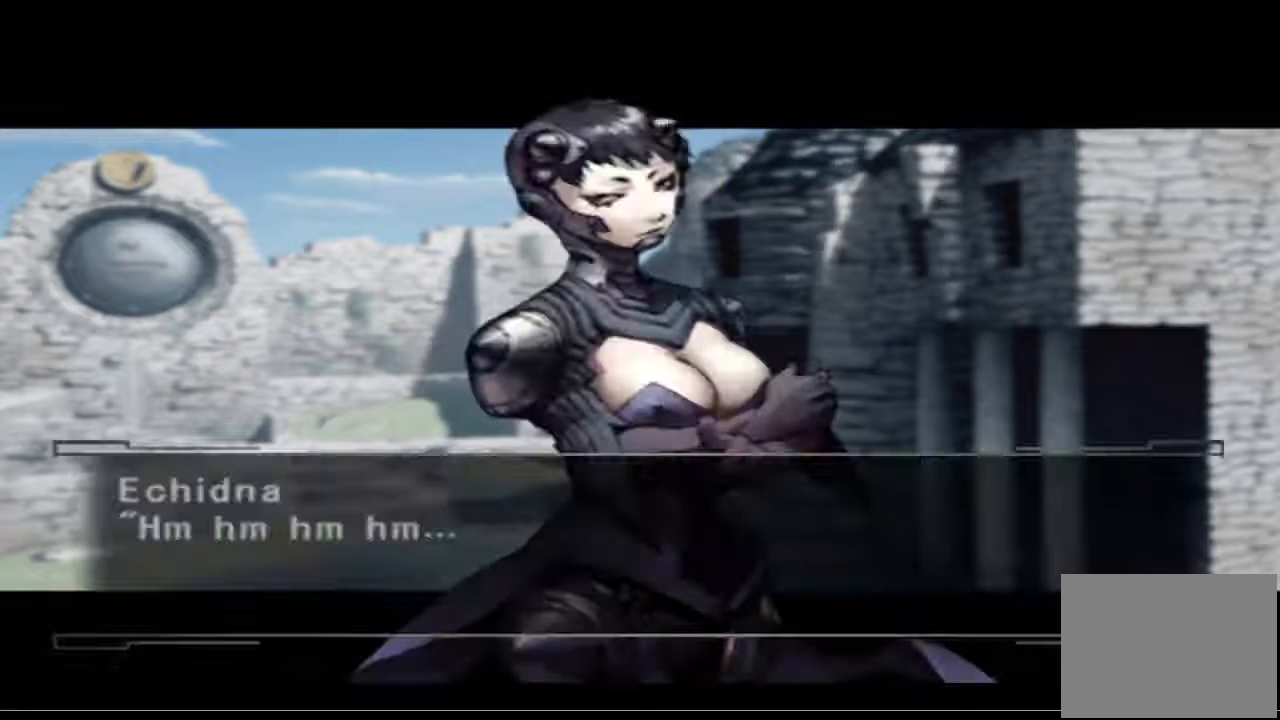
{"buttons": [], "left_stick": "center", "right_stick": "center", "events": [[300, "CROSS", "down"], [433, "CROSS", "up"]]}
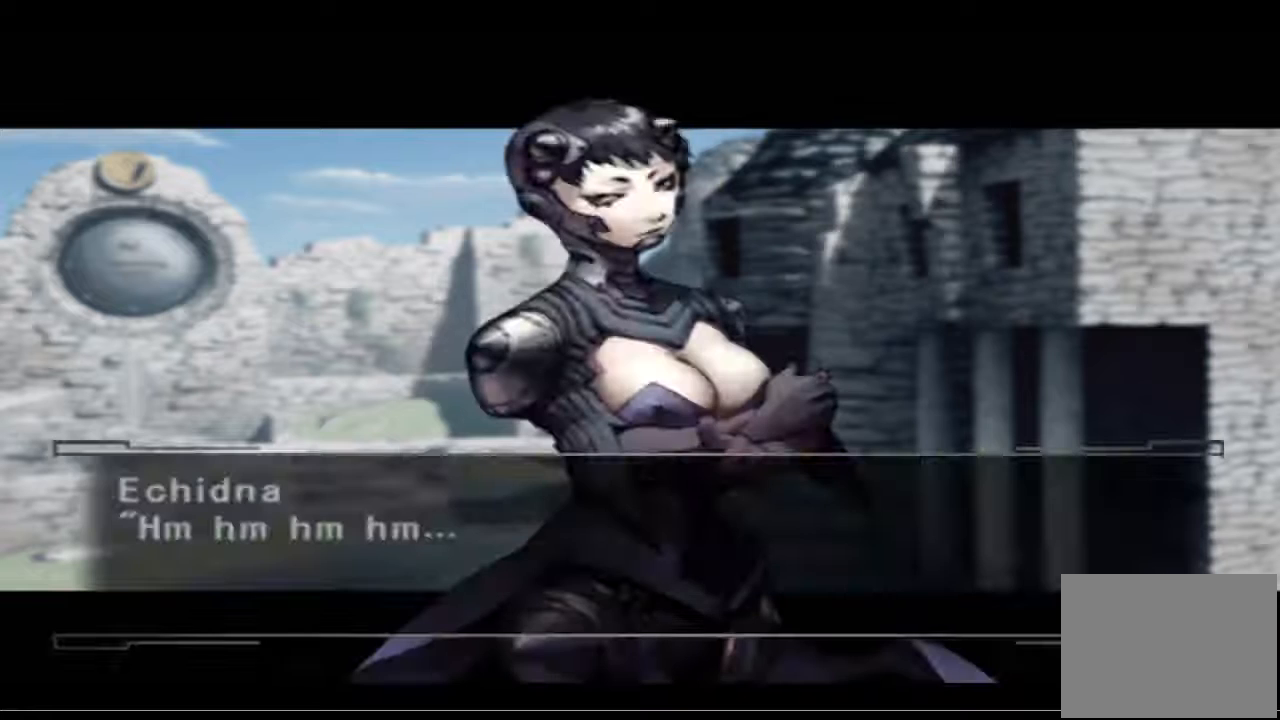
{"buttons": [], "left_stick": "center", "right_stick": "center", "events": []}
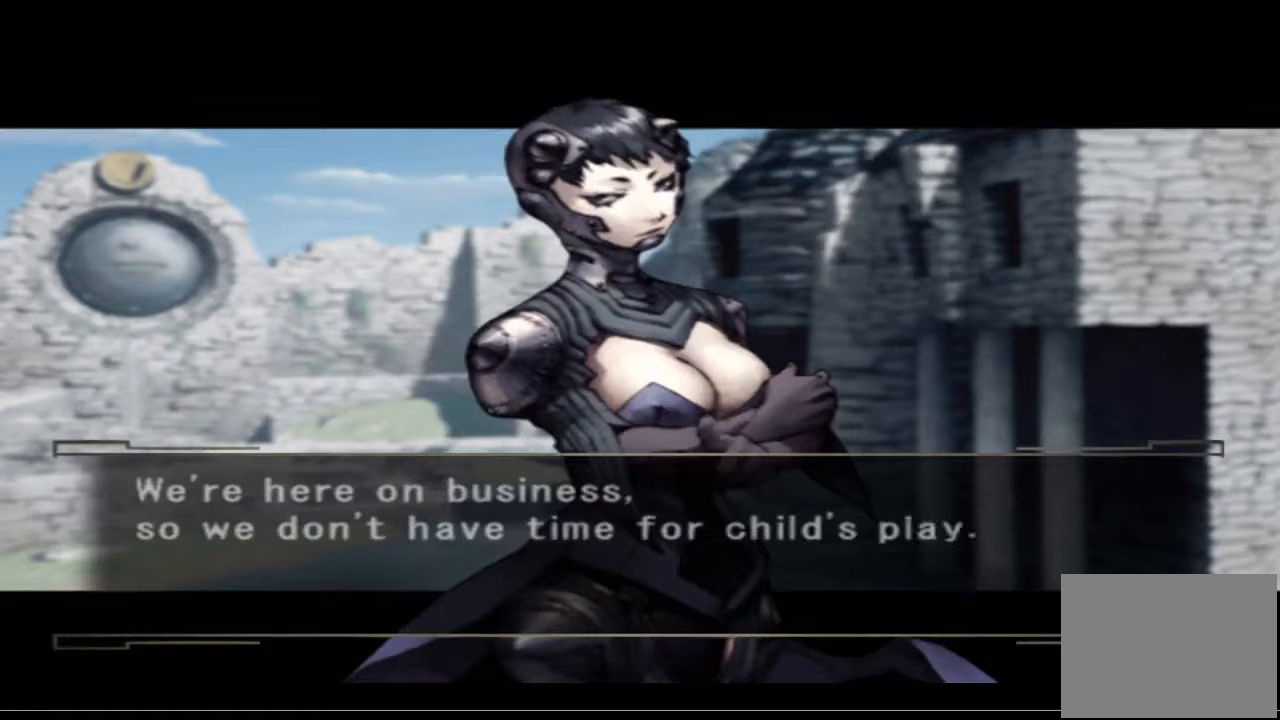
{"buttons": [], "left_stick": "center", "right_stick": "center", "events": []}
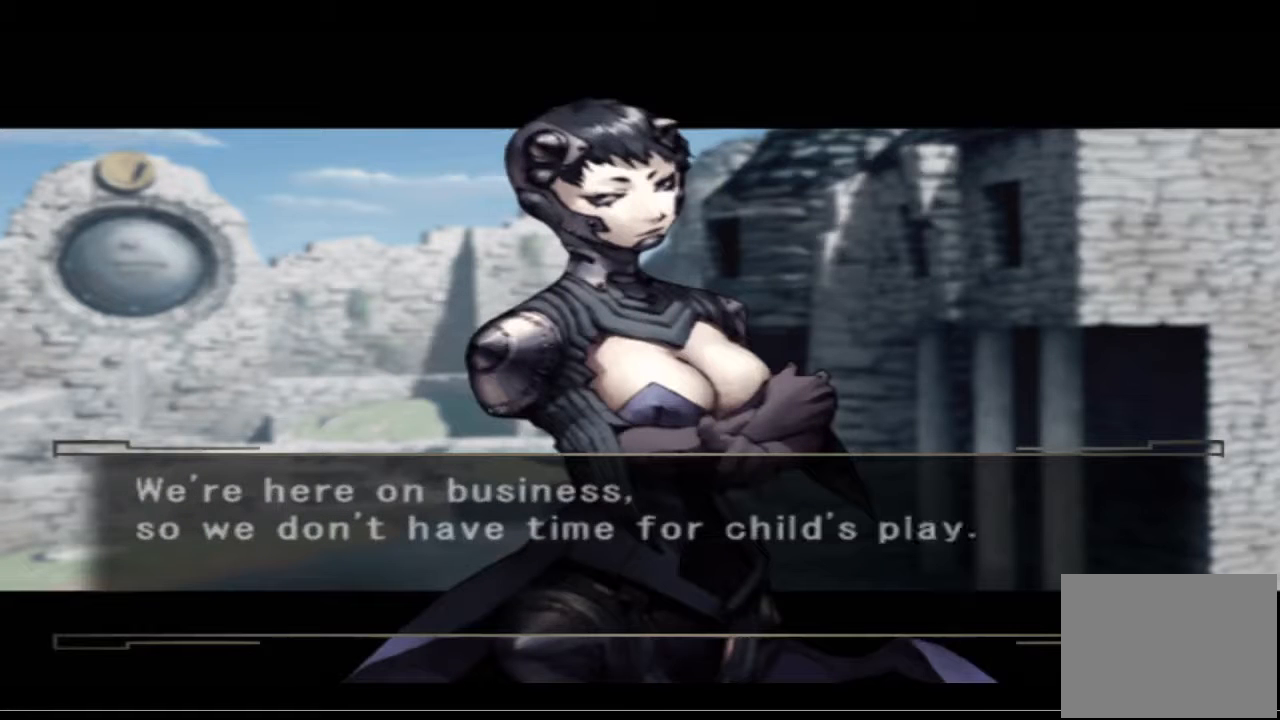
{"buttons": [], "left_stick": "center", "right_stick": "center", "events": [[333, "CROSS", "down"], [467, "CROSS", "up"]]}
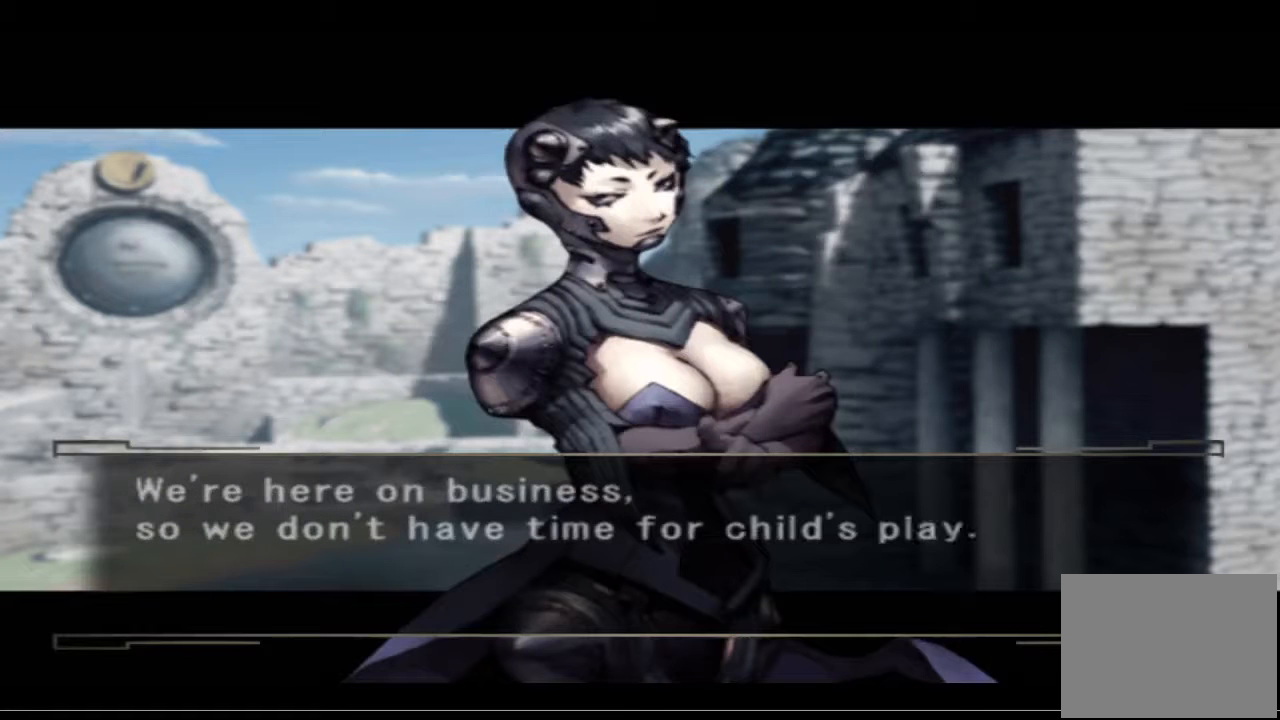
{"buttons": [], "left_stick": "center", "right_stick": "center", "events": []}
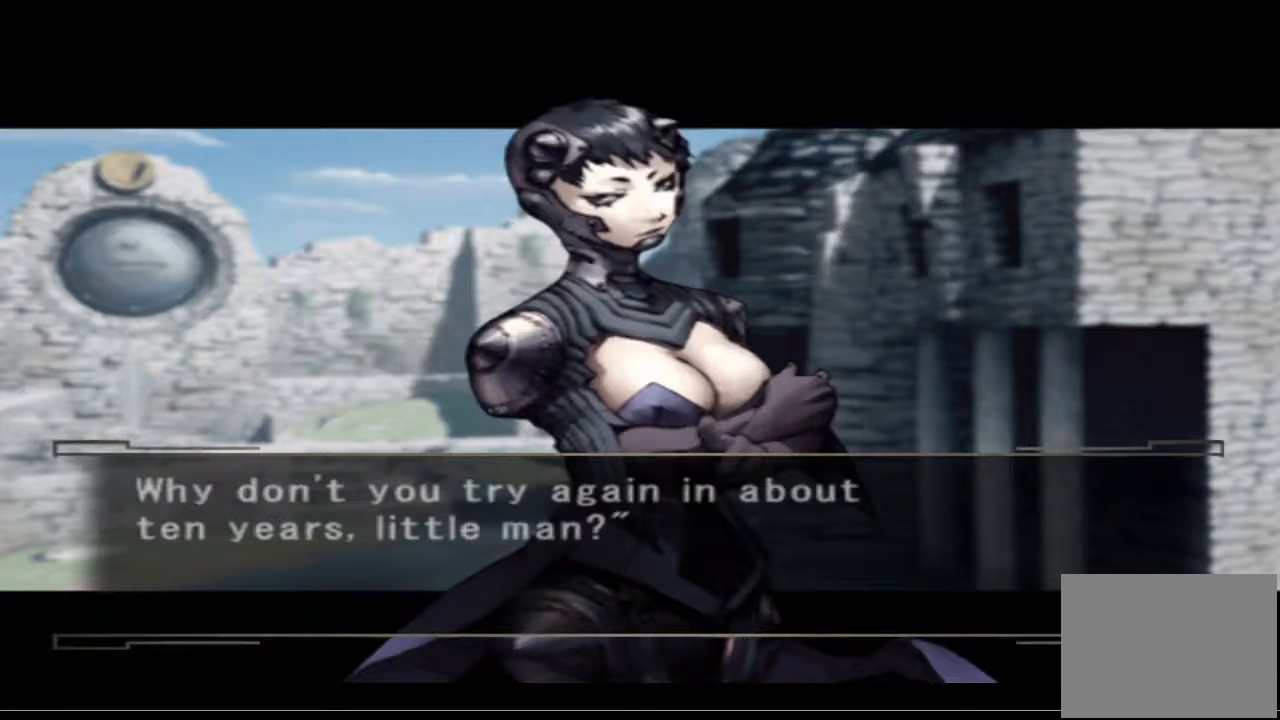
{"buttons": [], "left_stick": "center", "right_stick": "center", "events": []}
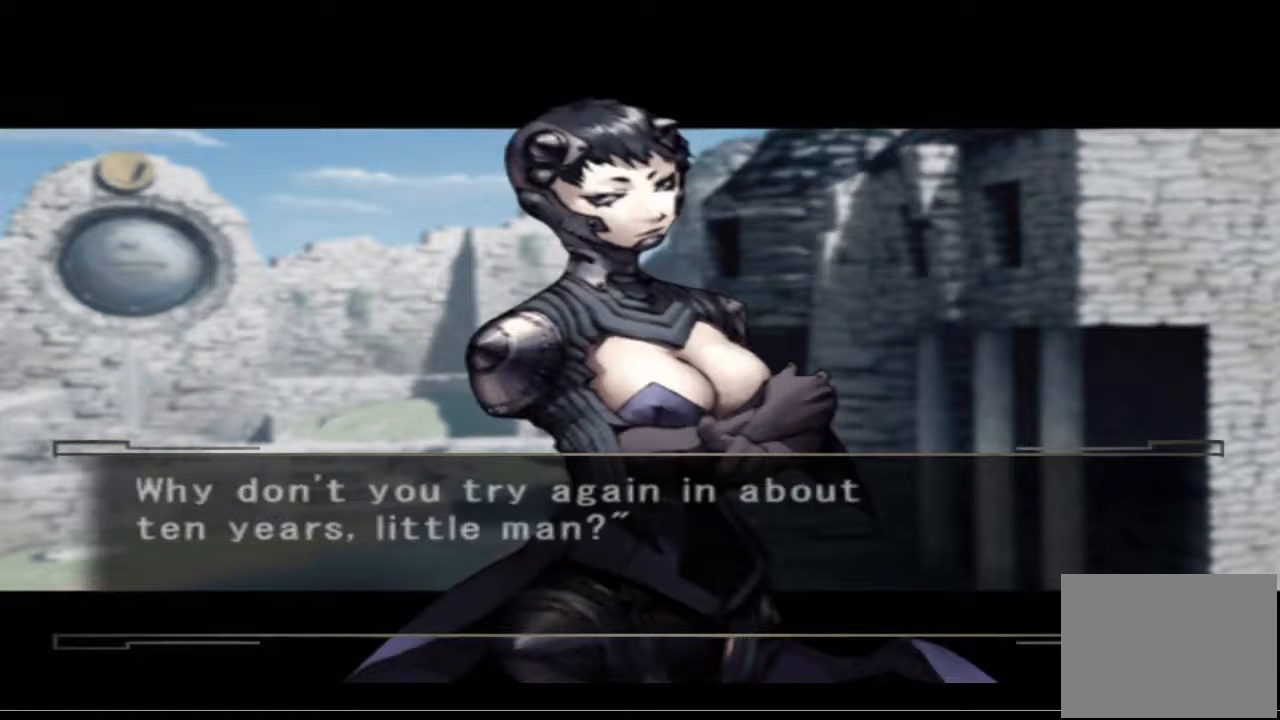
{"buttons": [], "left_stick": "center", "right_stick": "center", "events": [[133, "CROSS", "down"], [267, "CROSS", "up"]]}
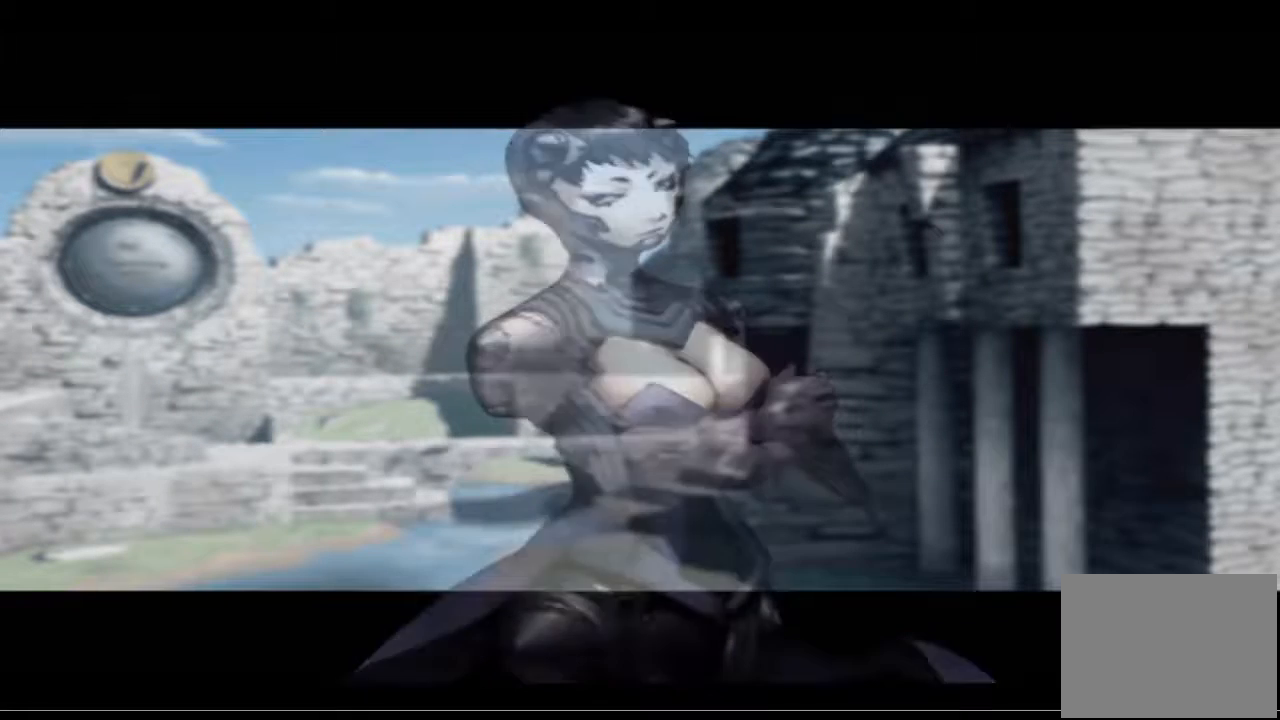
{"buttons": [], "left_stick": "center", "right_stick": "center", "events": []}
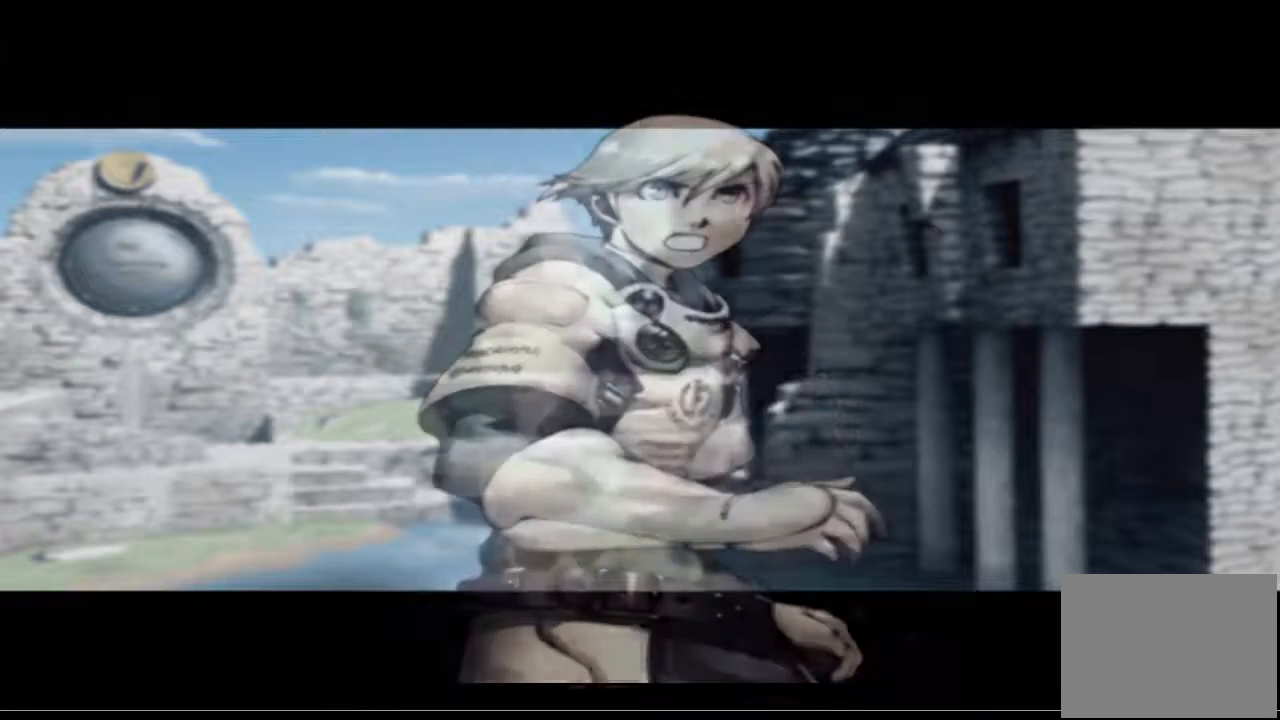
{"buttons": [], "left_stick": "center", "right_stick": "center", "events": []}
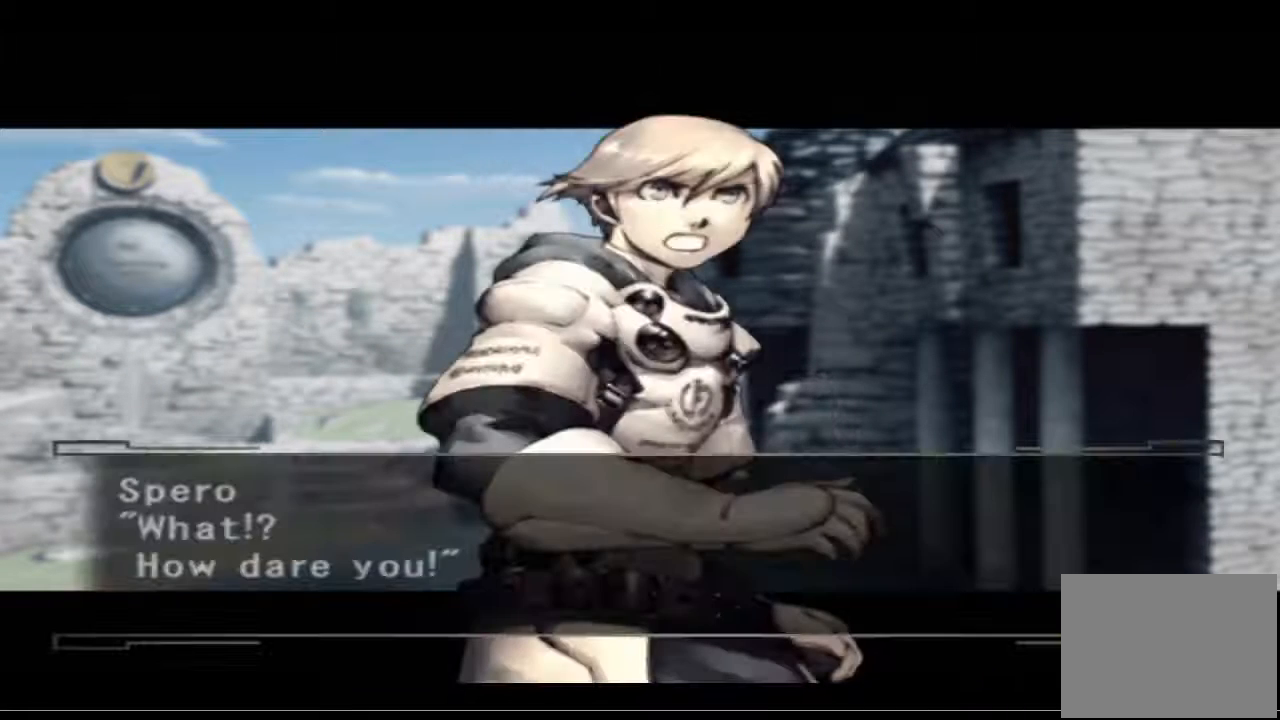
{"buttons": [], "left_stick": "center", "right_stick": "center", "events": []}
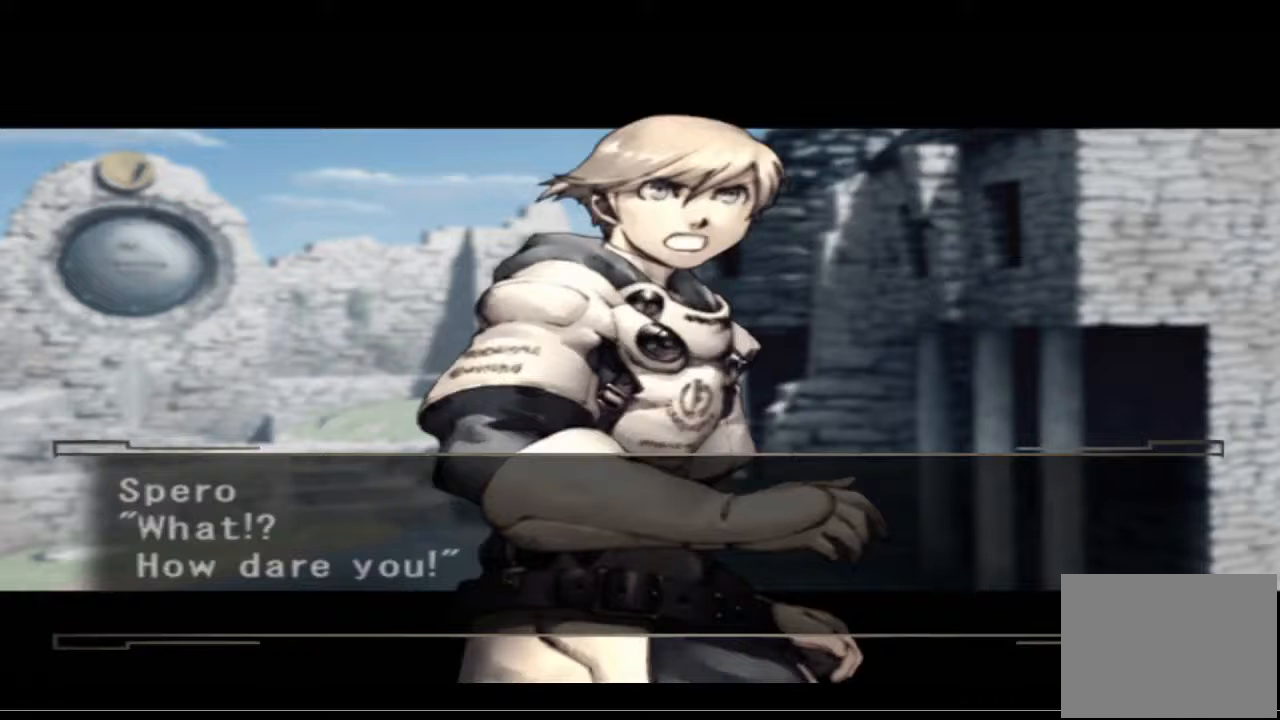
{"buttons": [], "left_stick": "center", "right_stick": "center", "events": [[200, "CROSS", "down"], [333, "CROSS", "up"]]}
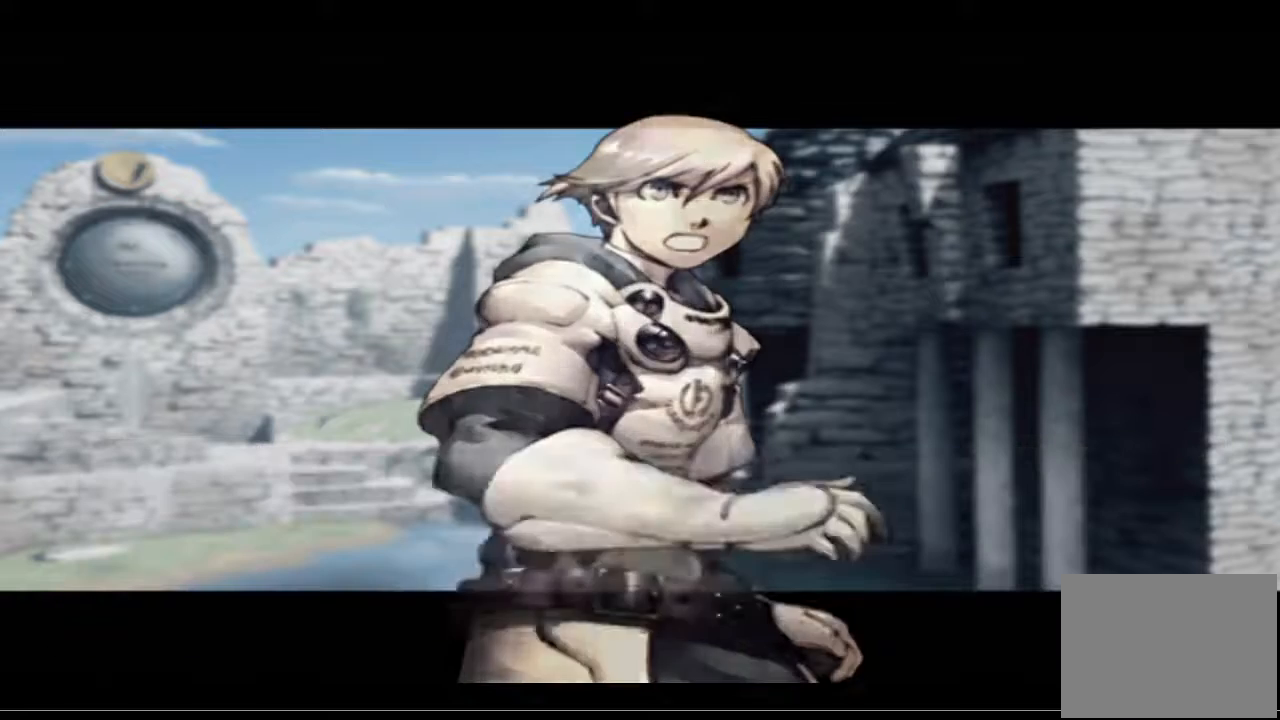
{"buttons": [], "left_stick": "center", "right_stick": "center", "events": []}
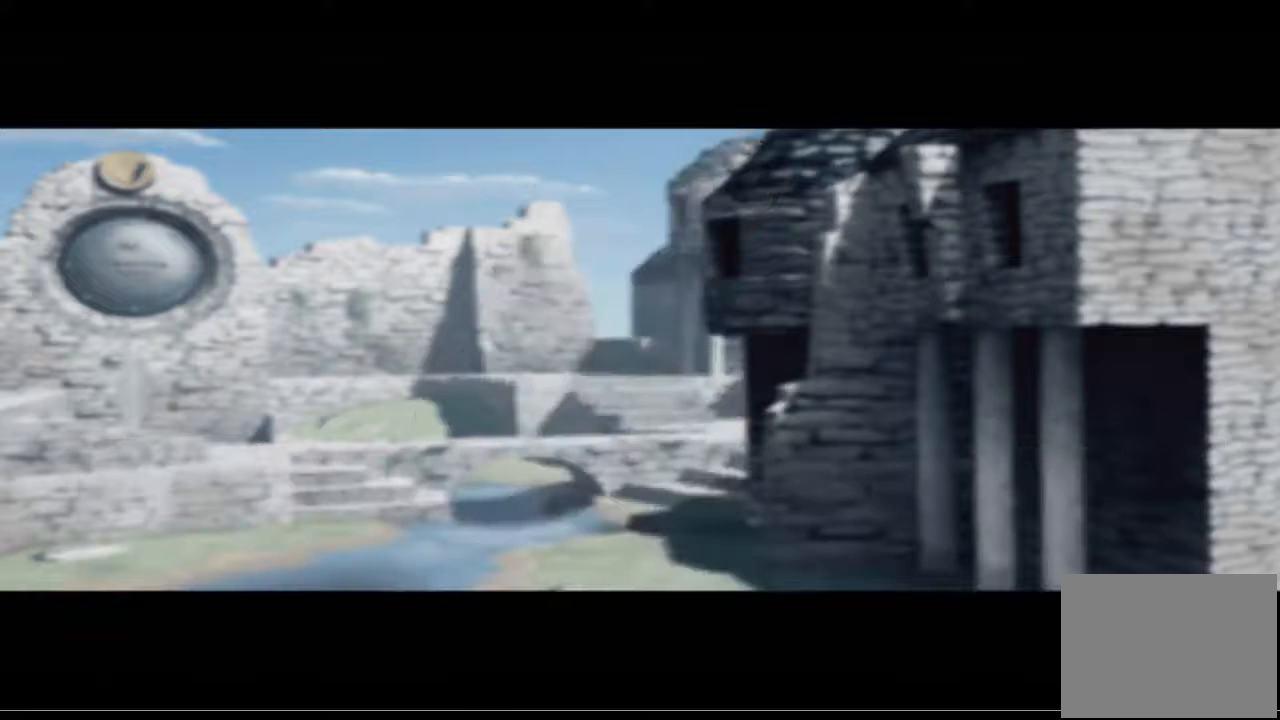
{"buttons": [], "left_stick": "center", "right_stick": "center", "events": []}
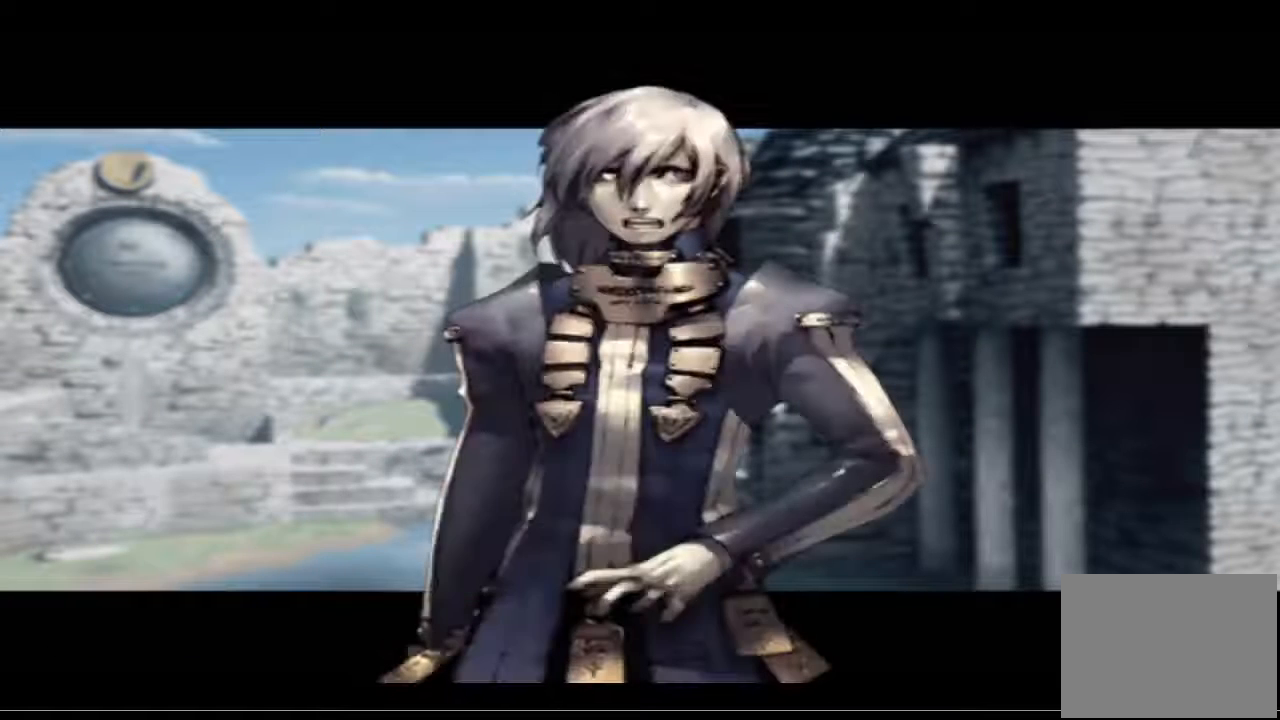
{"buttons": [], "left_stick": "center", "right_stick": "center", "events": []}
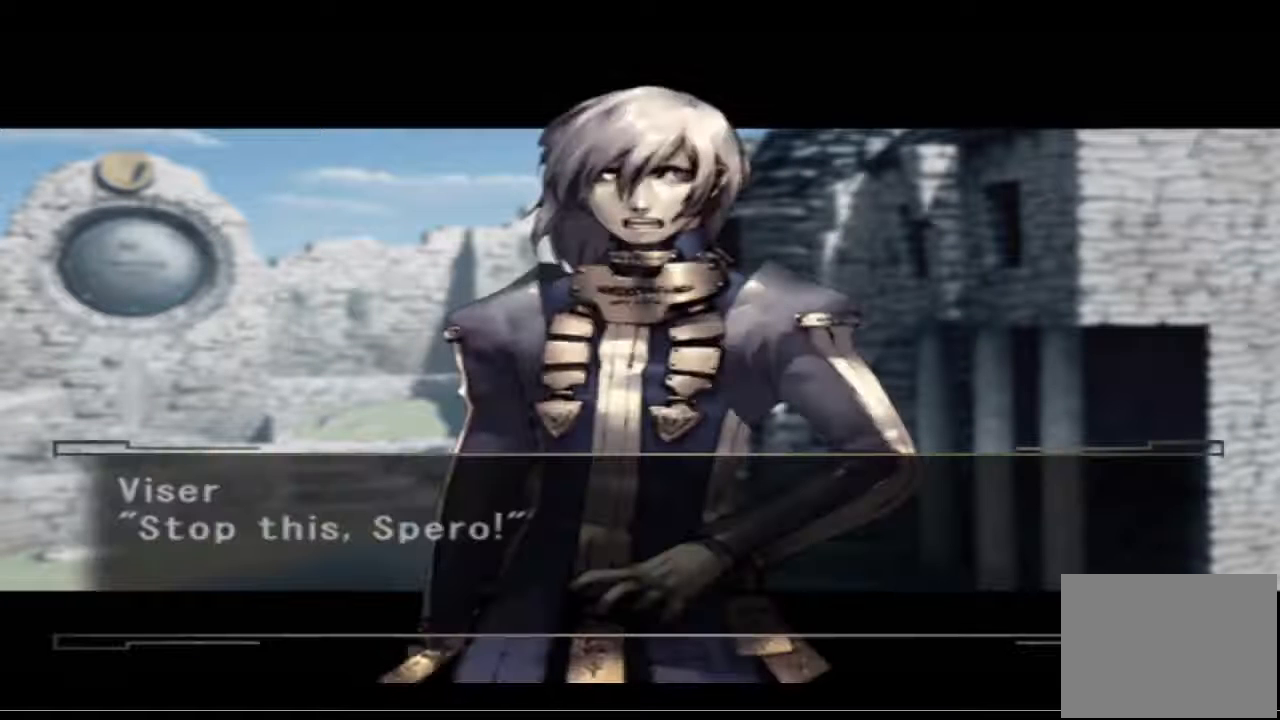
{"buttons": [], "left_stick": "center", "right_stick": "center", "events": []}
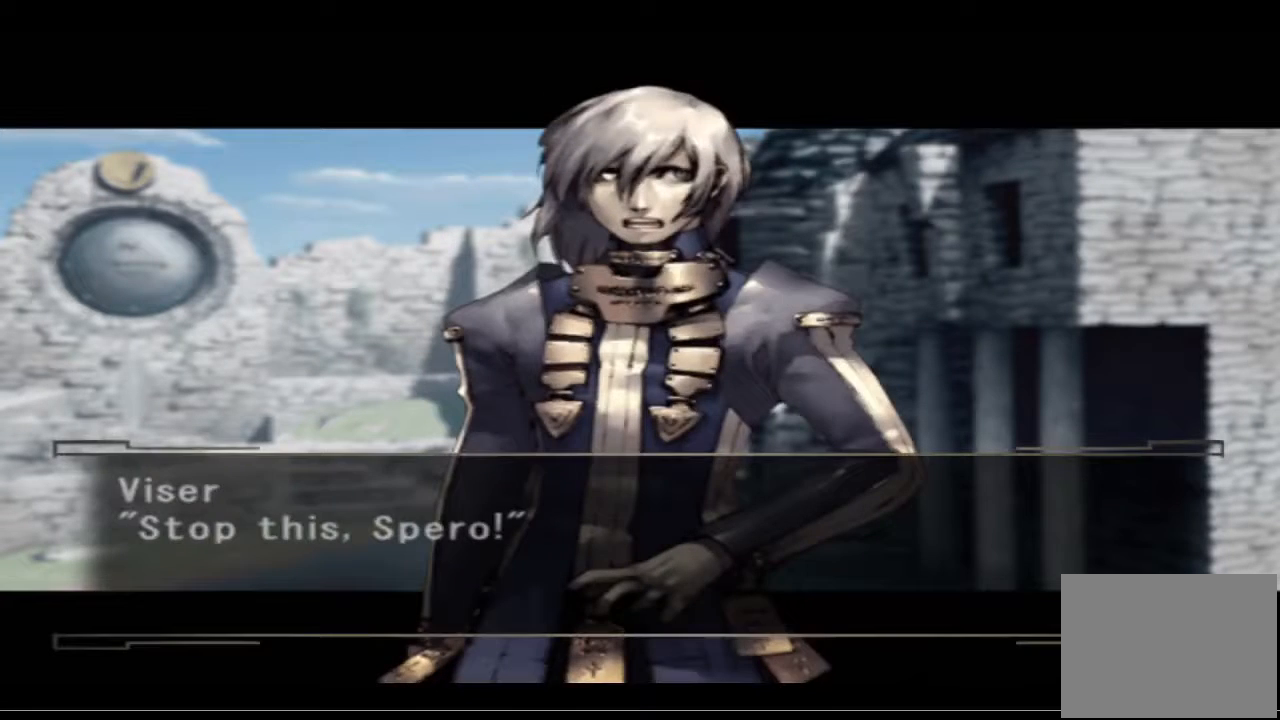
{"buttons": [], "left_stick": "center", "right_stick": "center", "events": [[100, "CROSS", "down"], [200, "CROSS", "up"]]}